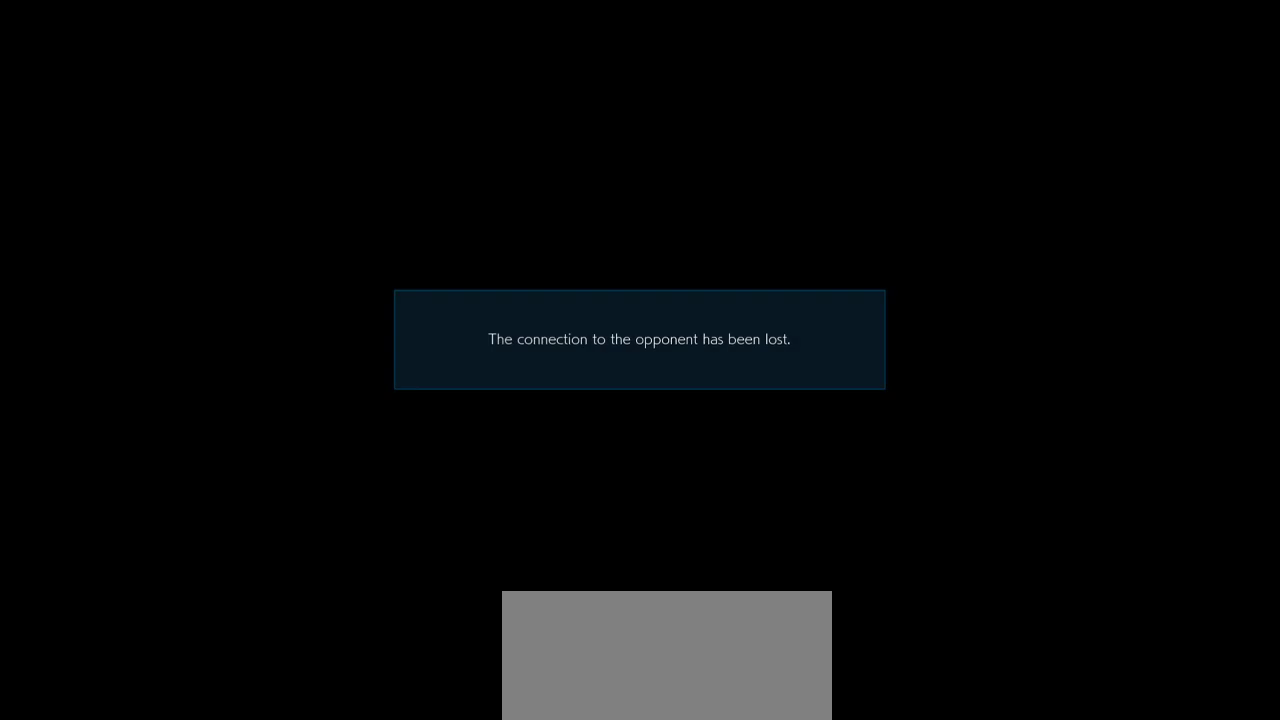
Gameplay with a controller (arcade stick); each line is a JSON object with the inputs held at the frame after it. "events" lists button and stick changes between this image and that frame as [ms after this image, input, new state], when the widget could be followed in between. Not read: L3 LK R3.
{"buttons": [], "left_stick": "center", "events": [[67, "CROSS", "down"], [133, "CROSS", "up"]]}
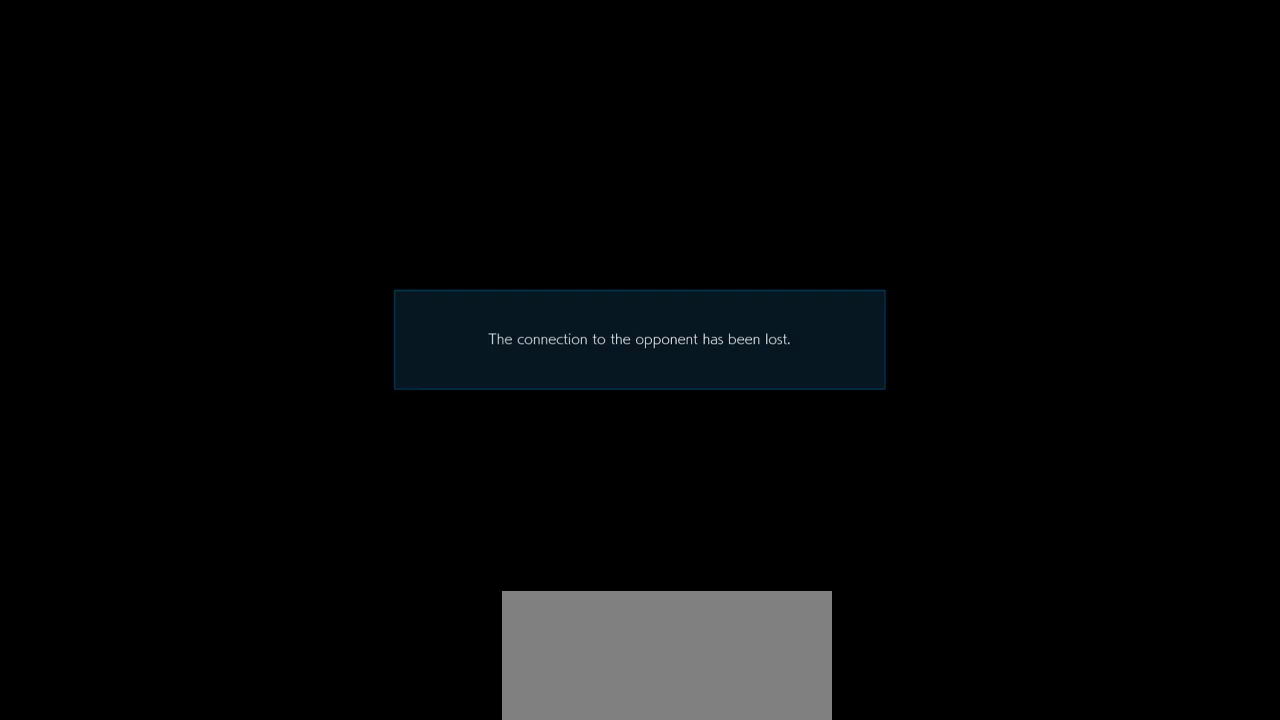
{"buttons": [], "left_stick": "center", "events": []}
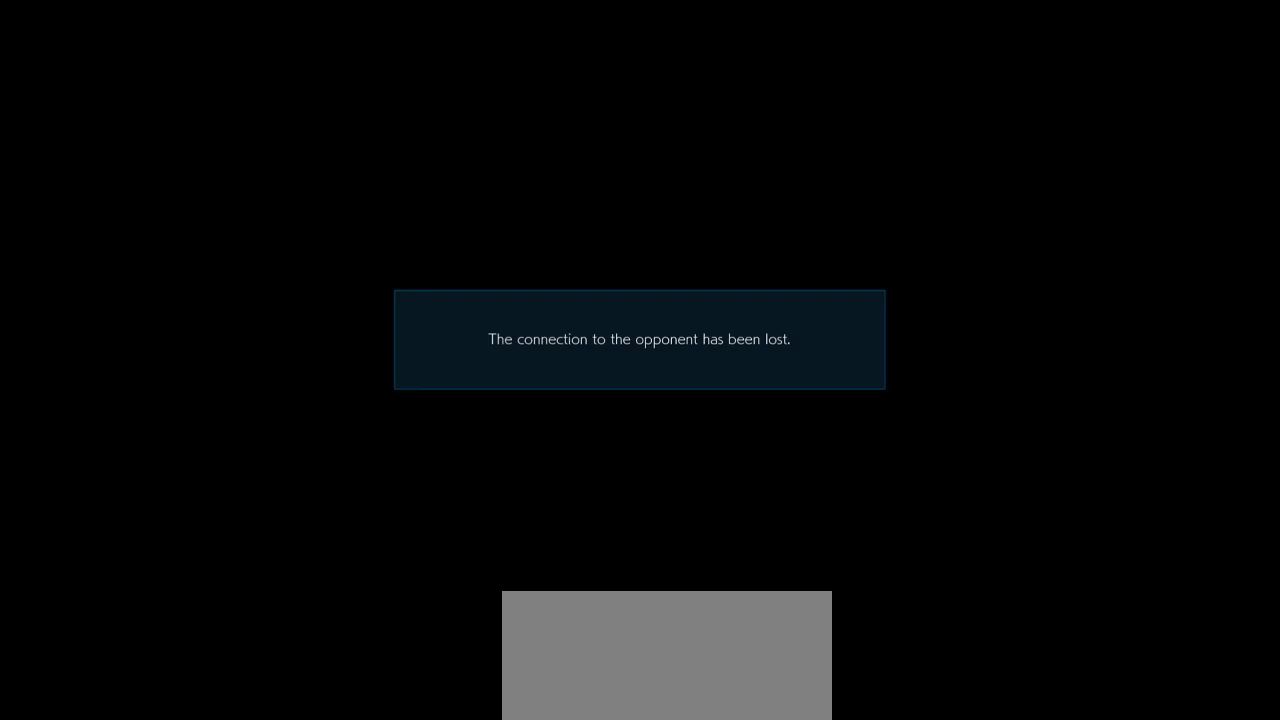
{"buttons": [], "left_stick": "center", "events": []}
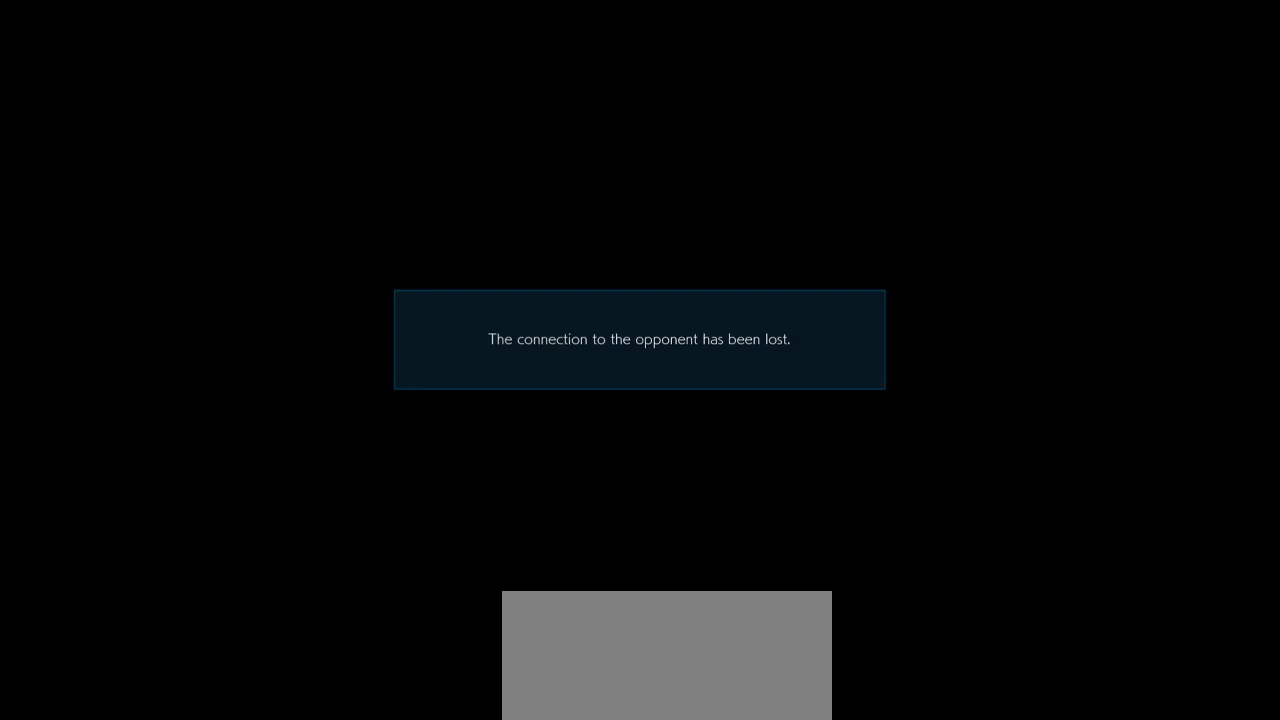
{"buttons": [], "left_stick": "center", "events": []}
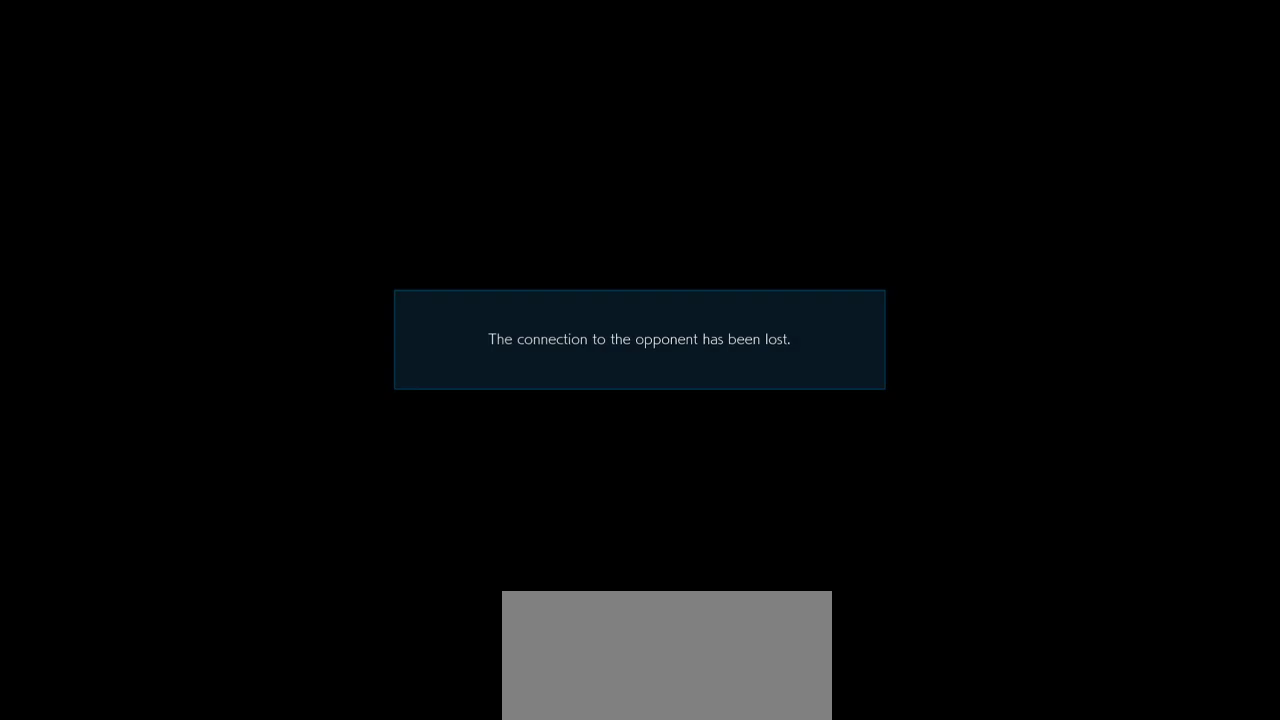
{"buttons": [], "left_stick": "center", "events": []}
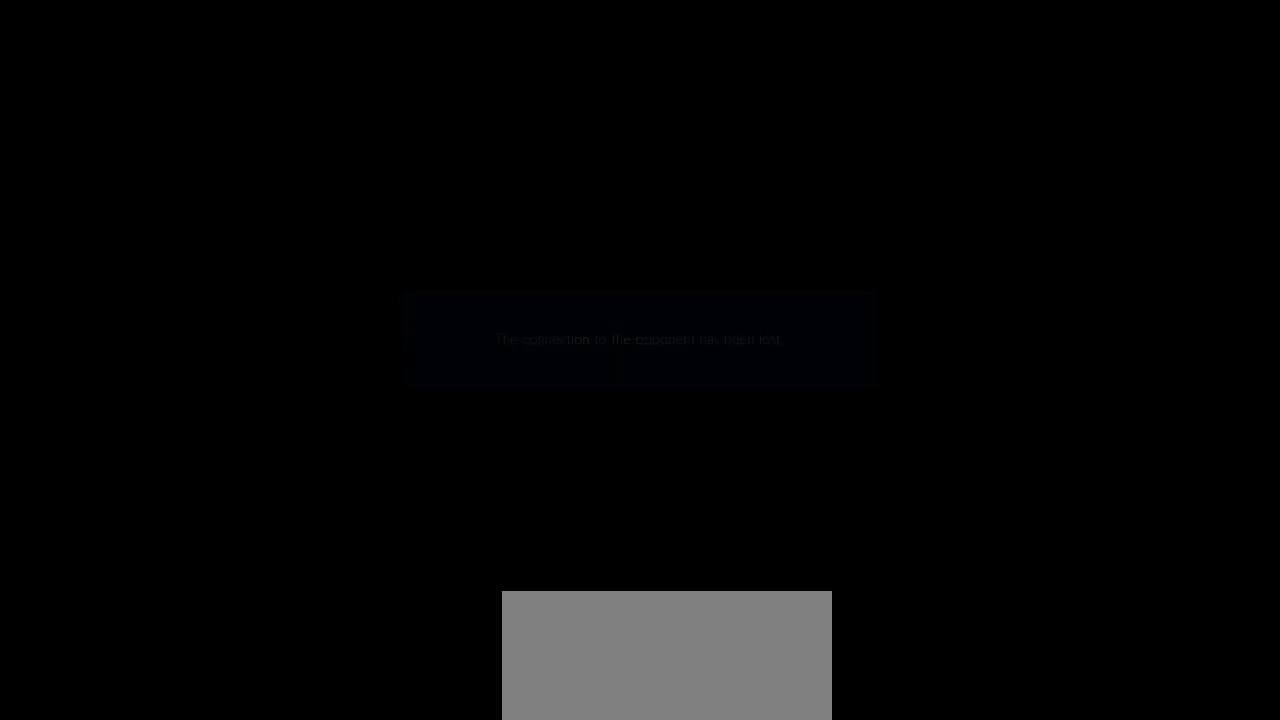
{"buttons": [], "left_stick": "center", "events": []}
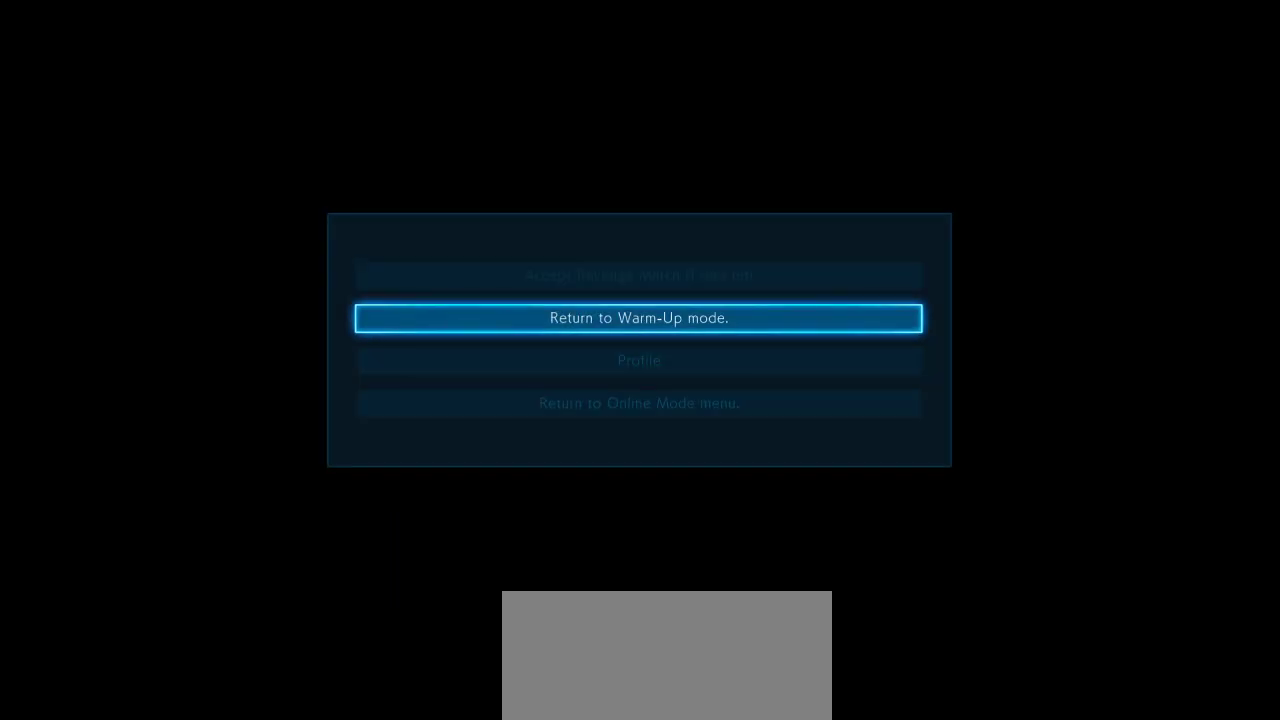
{"buttons": [], "left_stick": "center", "events": [[50, "CROSS", "down"], [117, "CROSS", "up"]]}